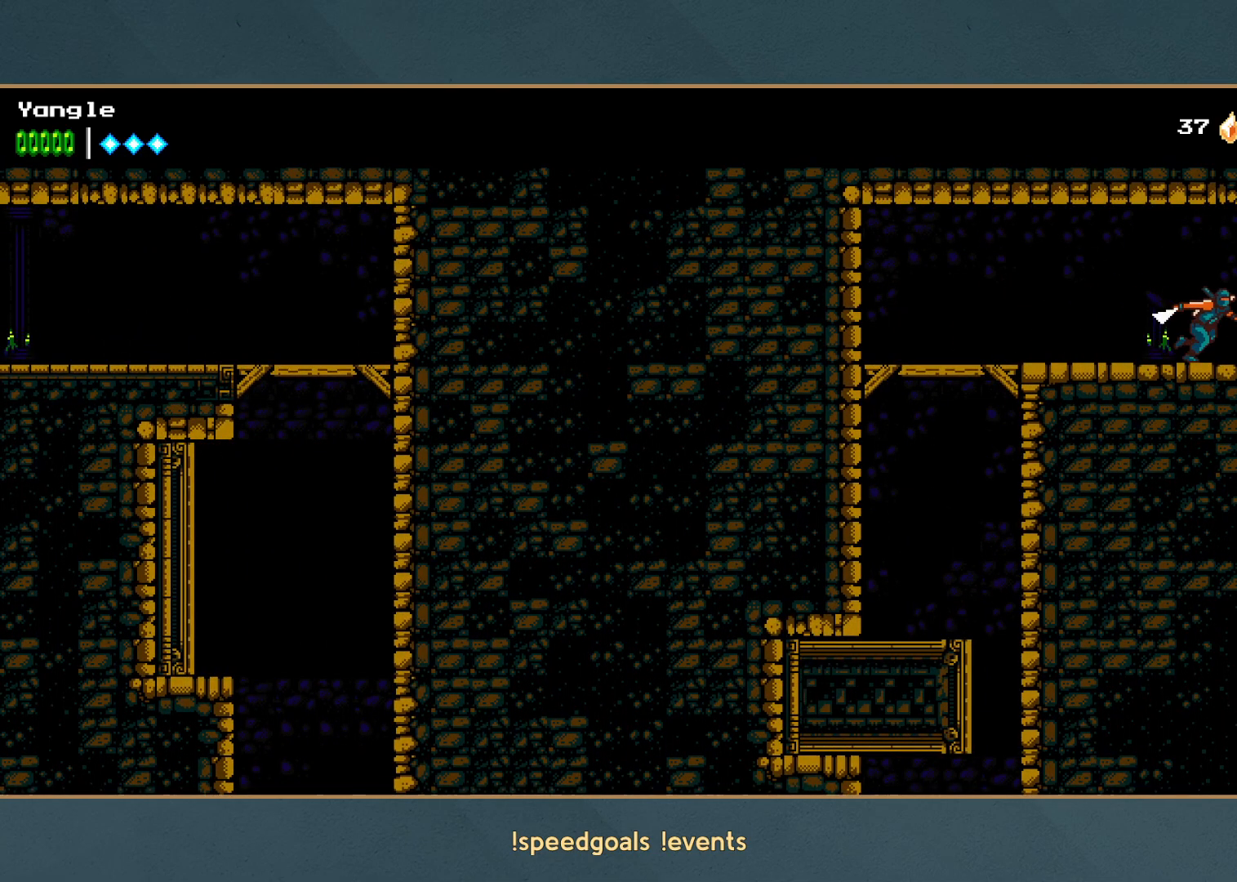
Gameplay with a controller (Xbox layout); each line is a JSON object with the inputs held at the frame after it. "button_events" lists button changes between this image and that frame as [ms after this image, input, new state], when the widget could be followed in between (sticks are given only as held states). Not read: L3 R3 right_stick.
{"buttons": [], "left_stick": "up-right", "button_events": []}
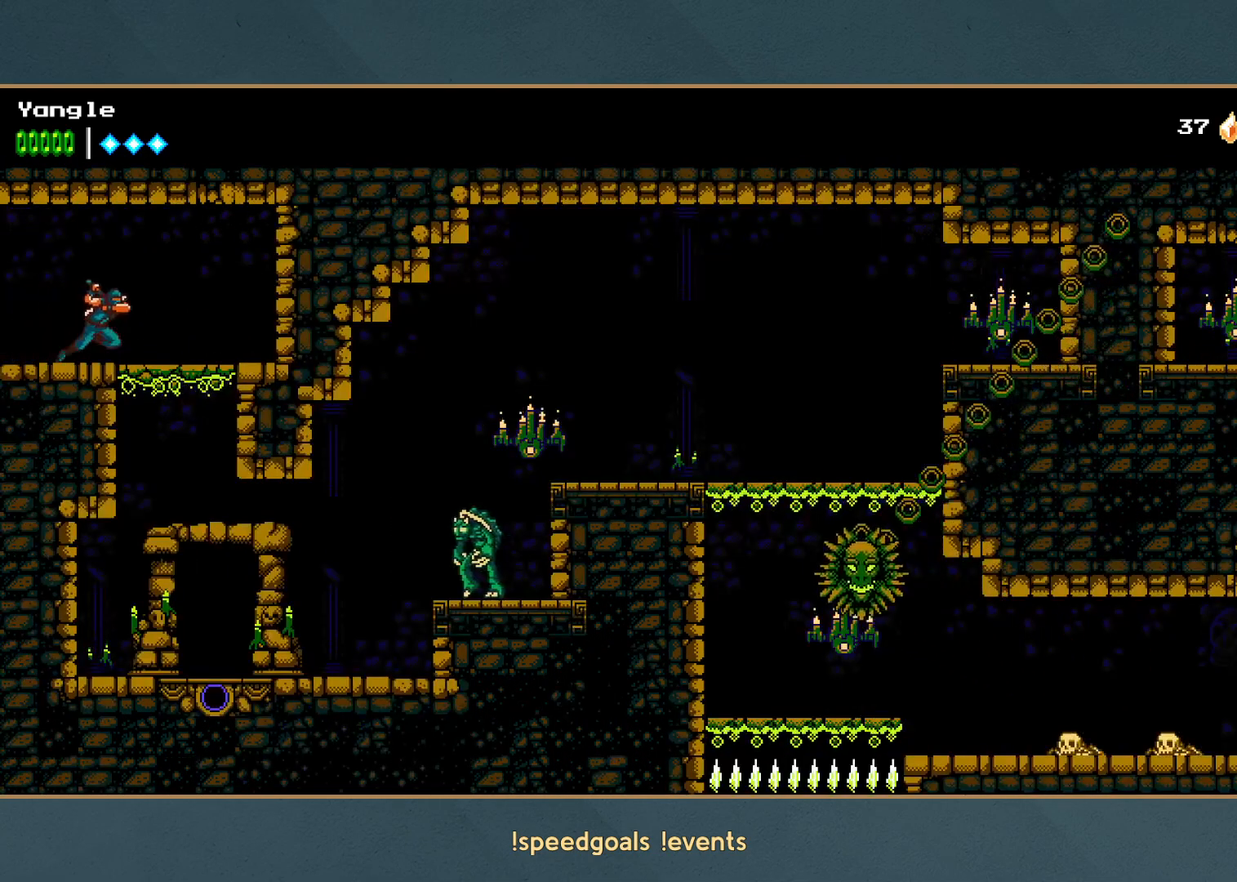
{"buttons": [], "left_stick": "right"}
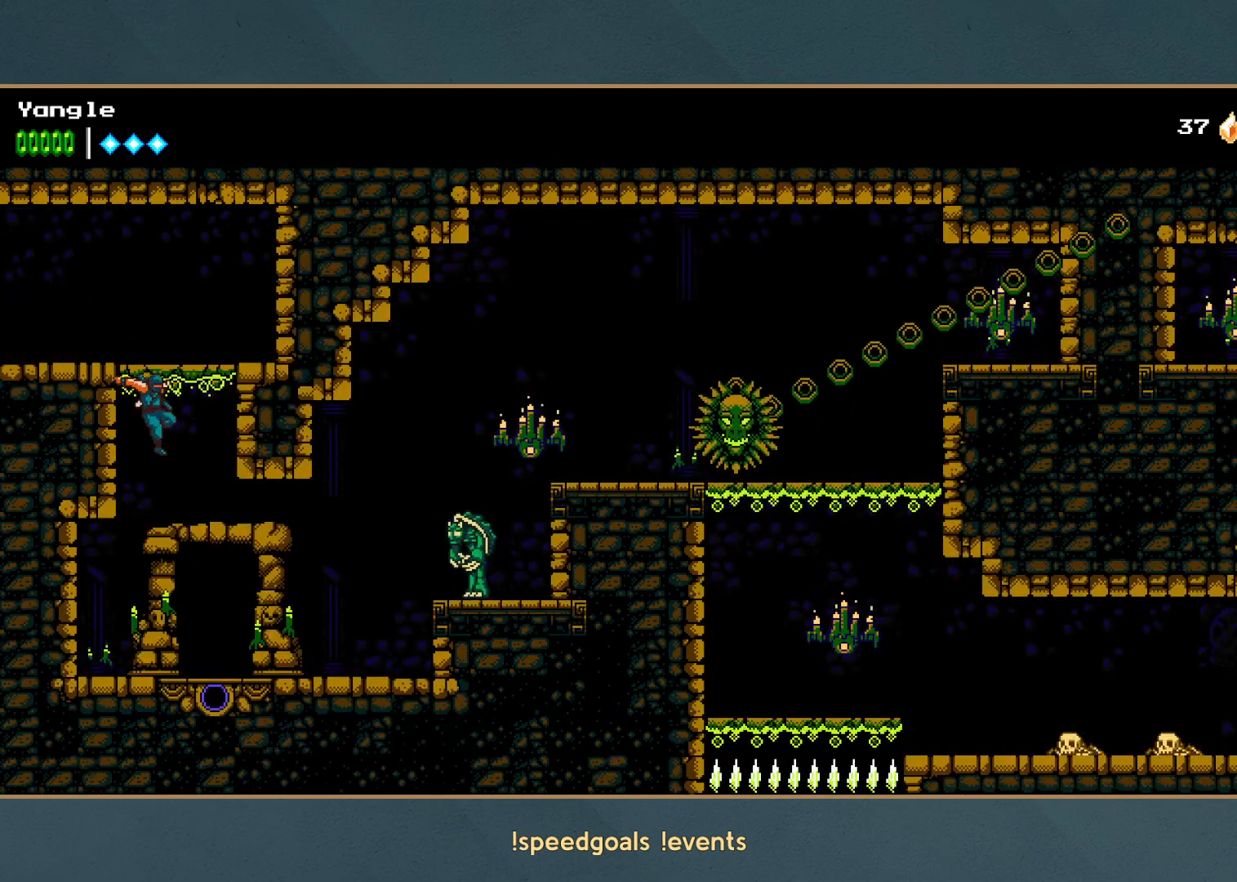
{"buttons": [], "left_stick": "right", "button_events": []}
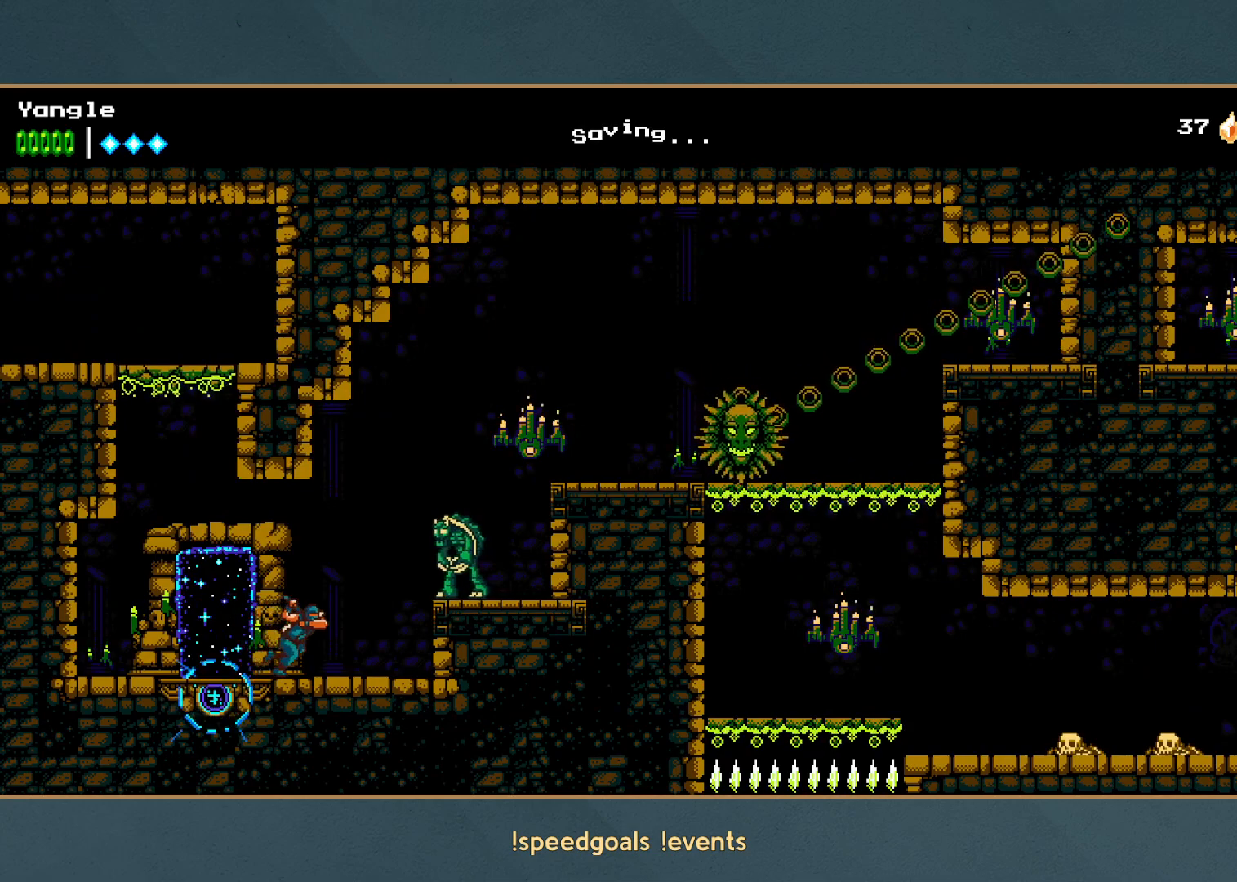
{"buttons": ["A"], "left_stick": "right", "button_events": [[33, "A", "down"], [333, "X", "down"], [417, "A", "up"], [417, "X", "up"], [483, "A", "down"]]}
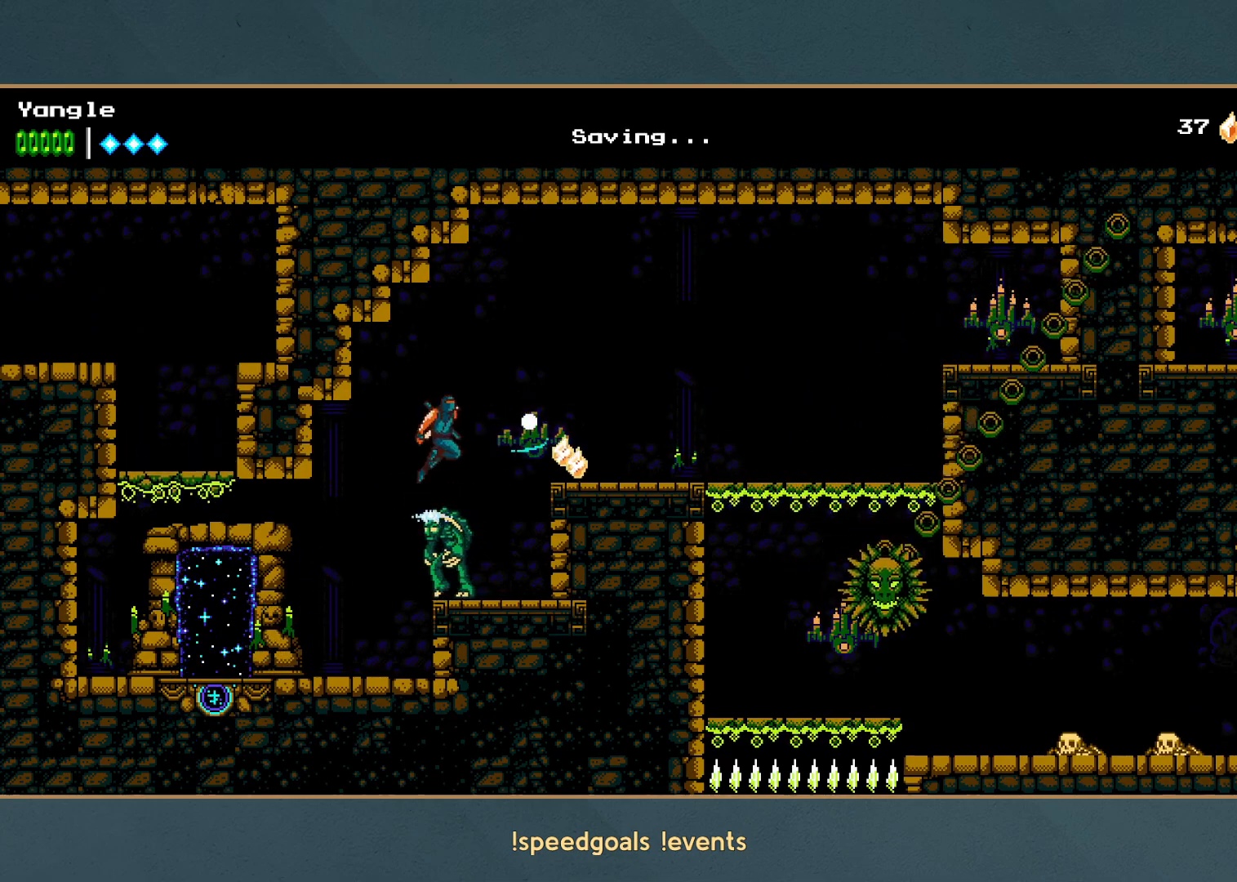
{"buttons": [], "left_stick": "right", "button_events": [[200, "A", "up"]]}
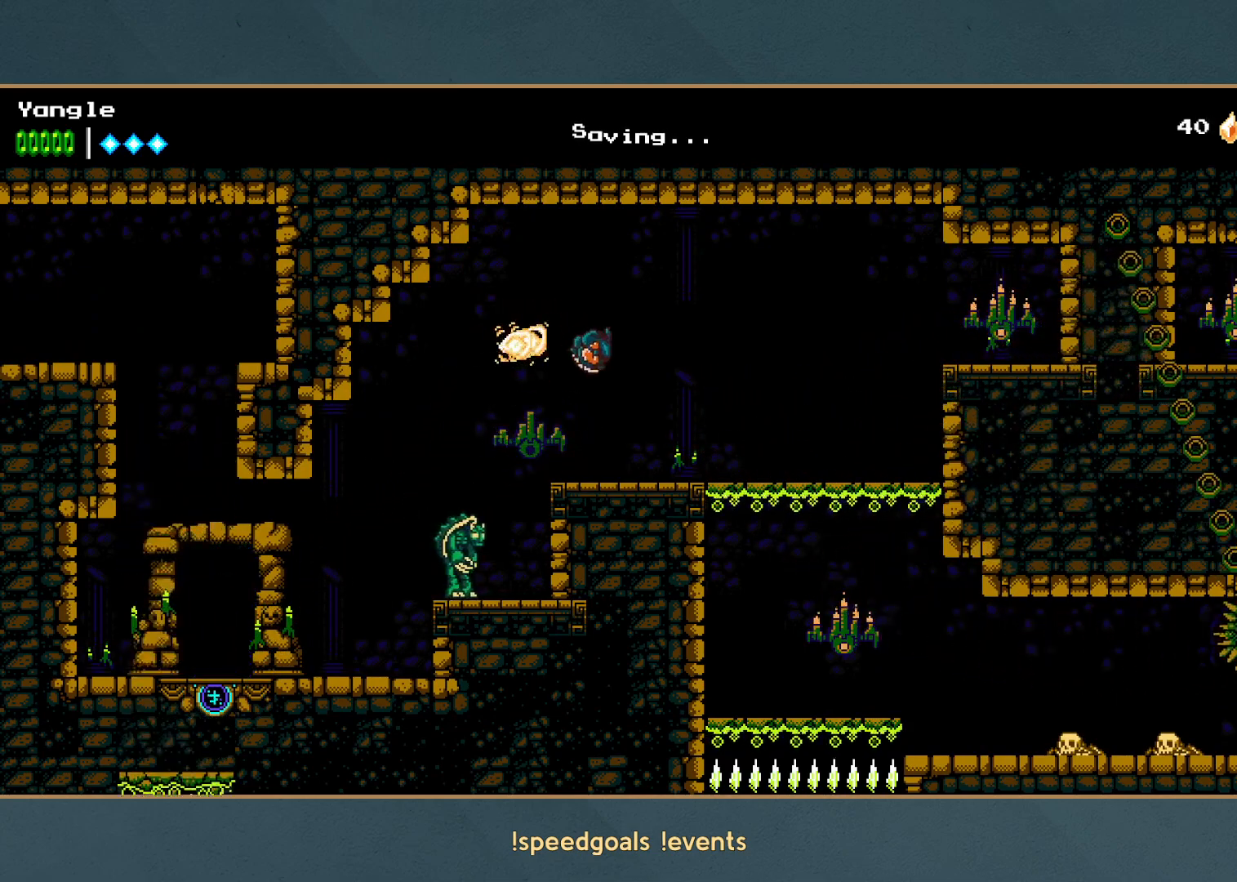
{"buttons": ["A"], "left_stick": "down-right", "button_events": [[500, "A", "down"]]}
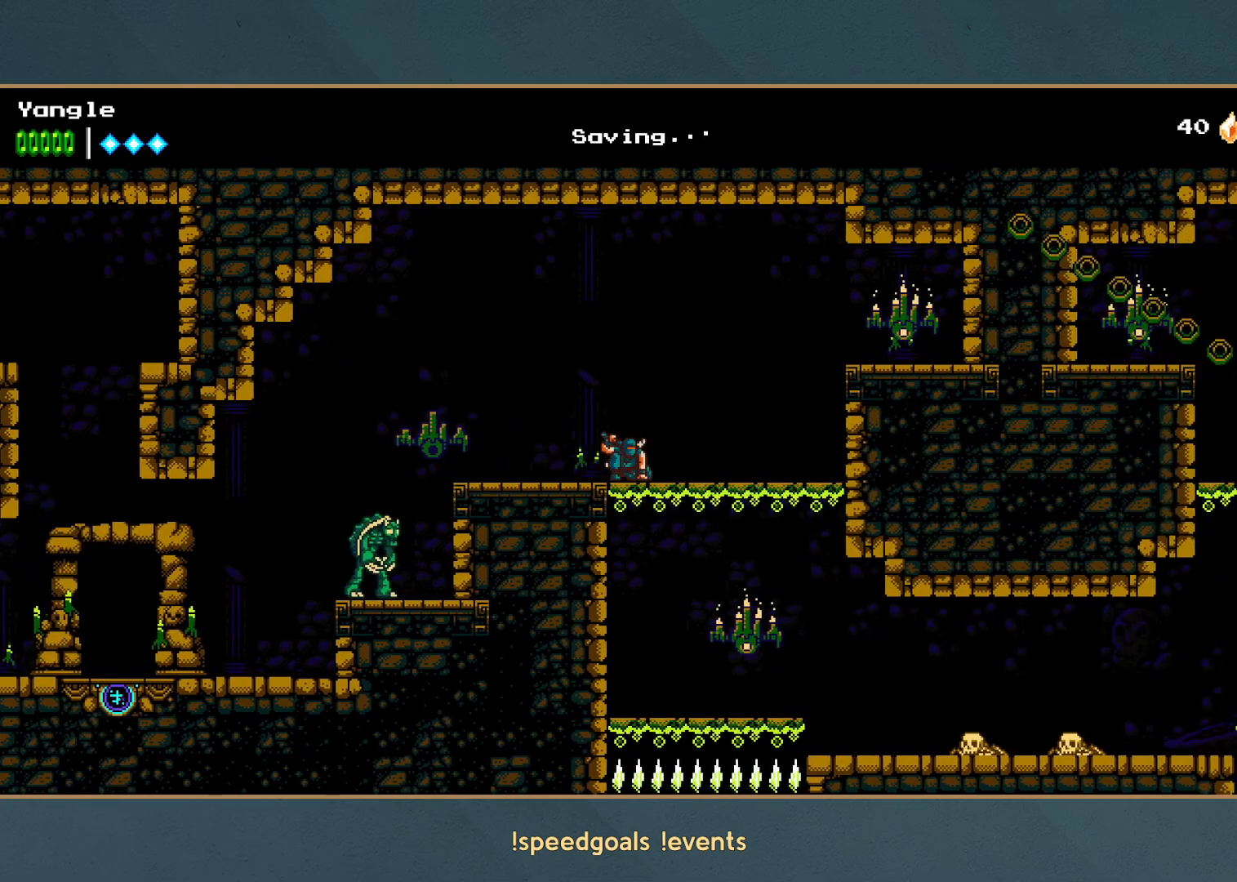
{"buttons": [], "left_stick": "right", "button_events": [[117, "A", "up"], [383, "X", "down"], [483, "X", "up"]]}
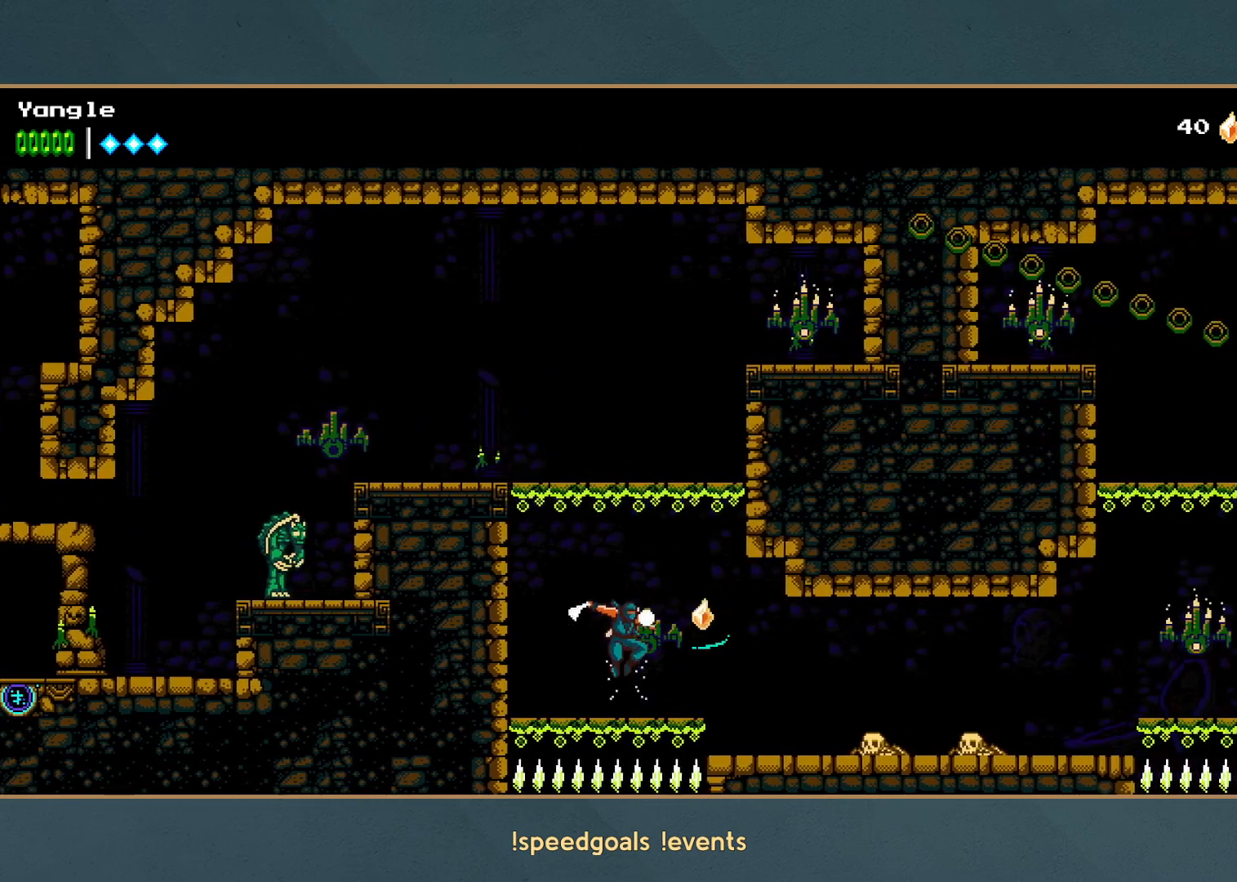
{"buttons": [], "left_stick": "right", "button_events": [[50, "X", "down"], [150, "X", "up"], [200, "X", "down"], [283, "X", "up"], [367, "X", "down"], [433, "X", "up"]]}
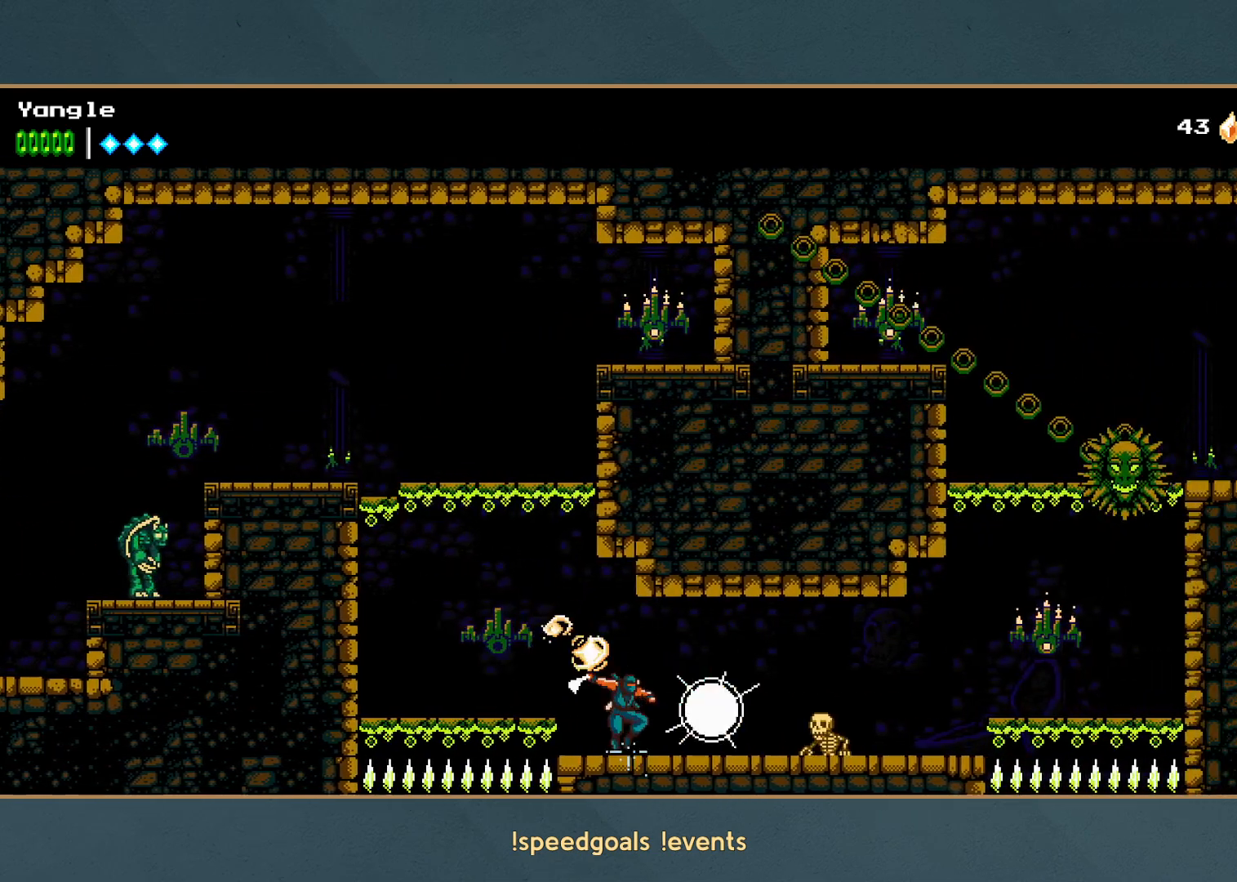
{"buttons": ["X"], "left_stick": "right", "button_events": [[17, "X", "down"], [83, "X", "up"], [167, "X", "down"], [250, "X", "up"], [317, "X", "down"], [383, "X", "up"], [450, "X", "down"]]}
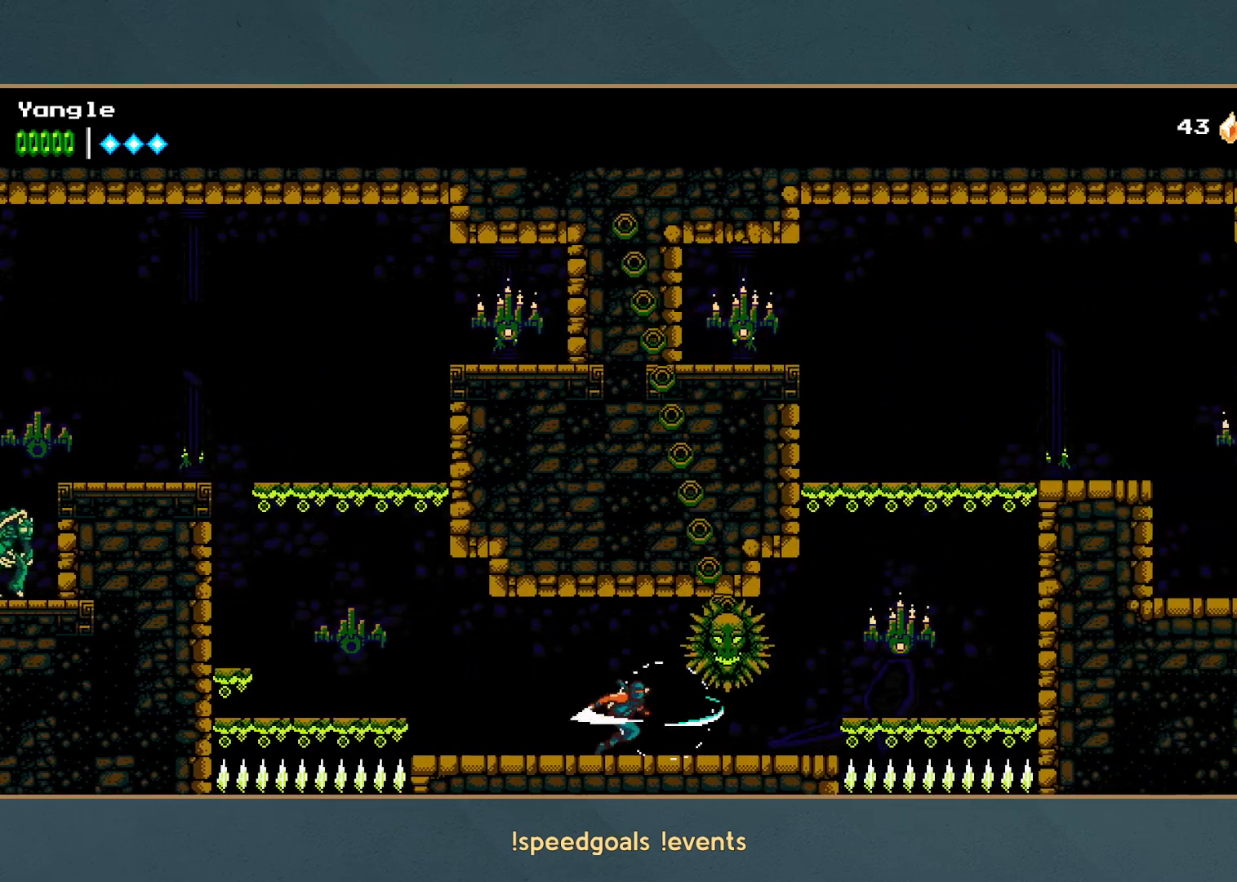
{"buttons": [], "left_stick": "right"}
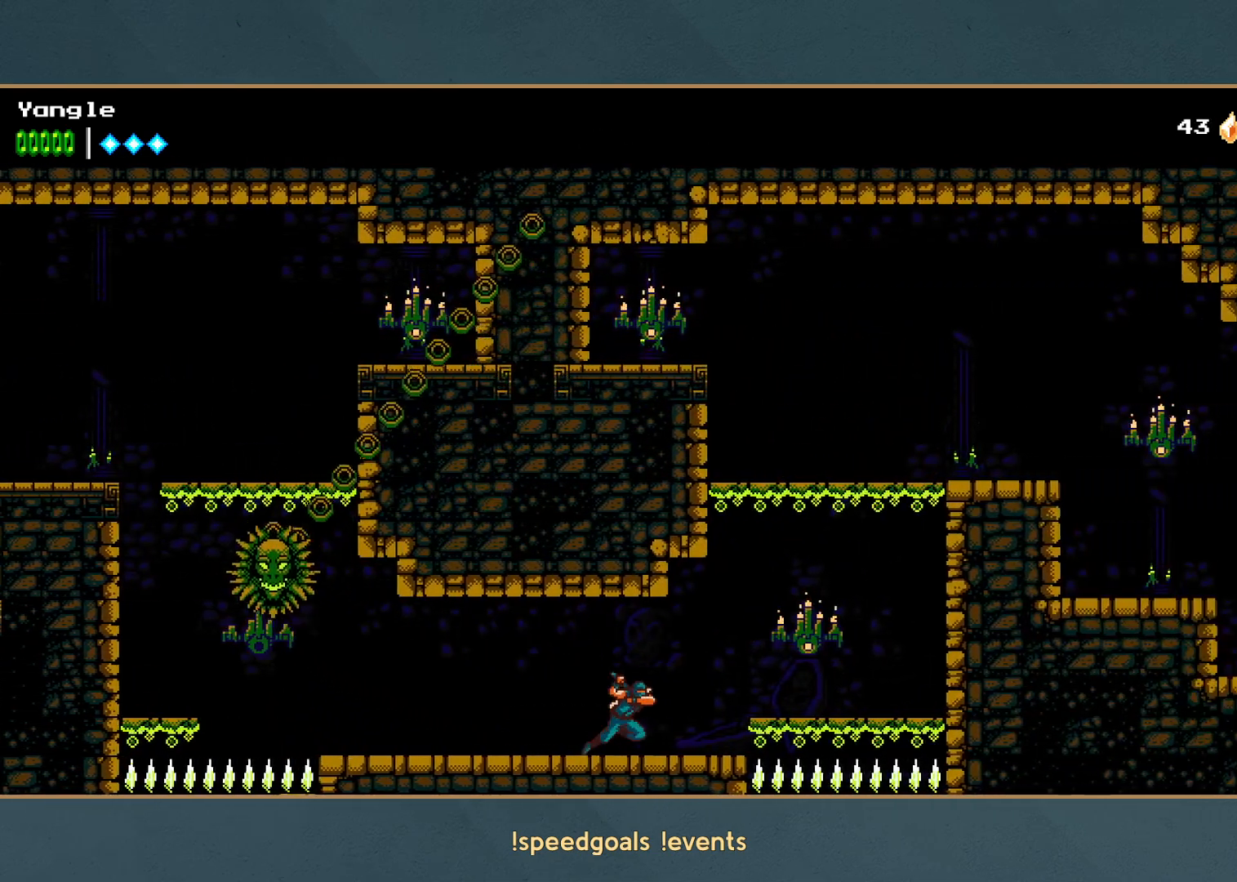
{"buttons": ["A", "X"], "left_stick": "right", "button_events": [[250, "A", "down"], [317, "X", "down"]]}
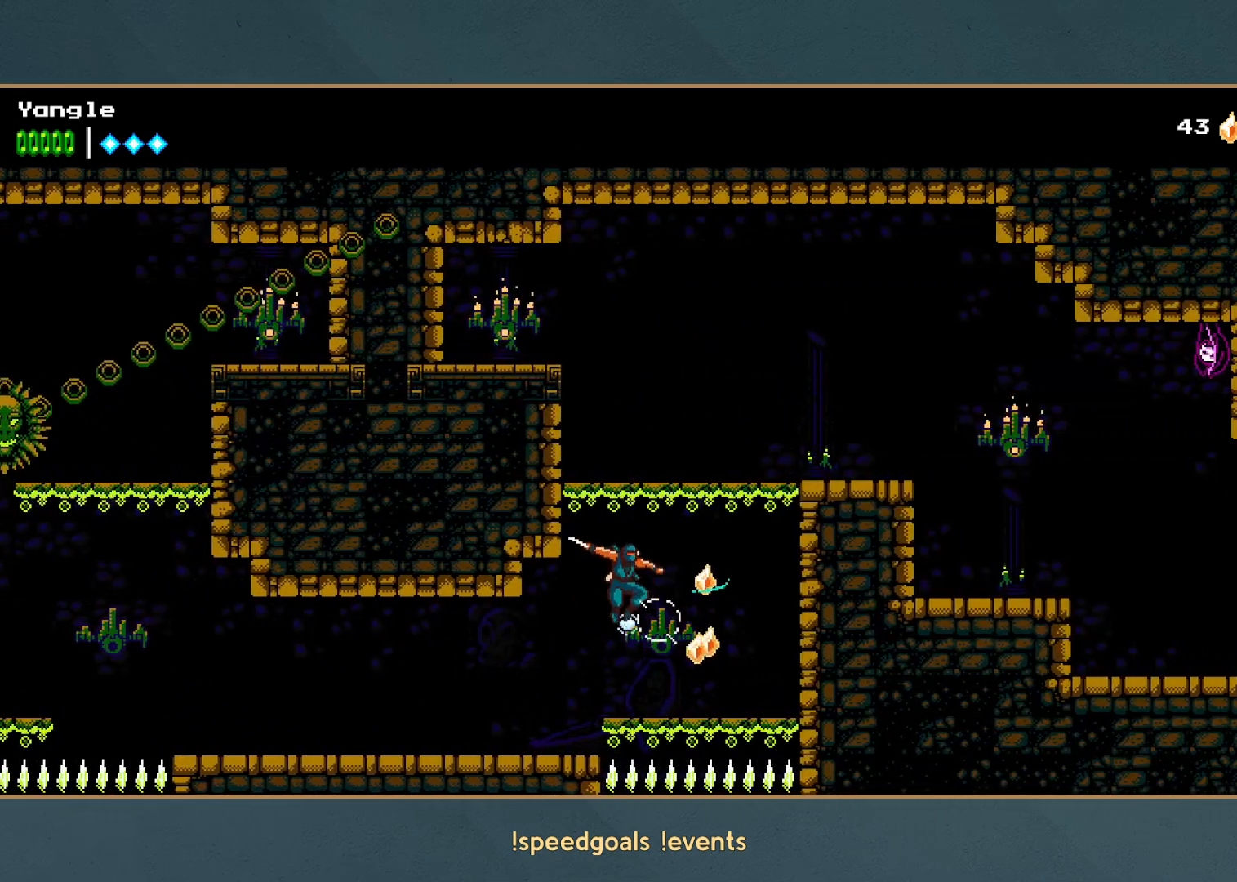
{"buttons": [], "left_stick": "right", "button_events": [[17, "A", "up"], [17, "X", "up"], [117, "A", "down"], [450, "A", "up"]]}
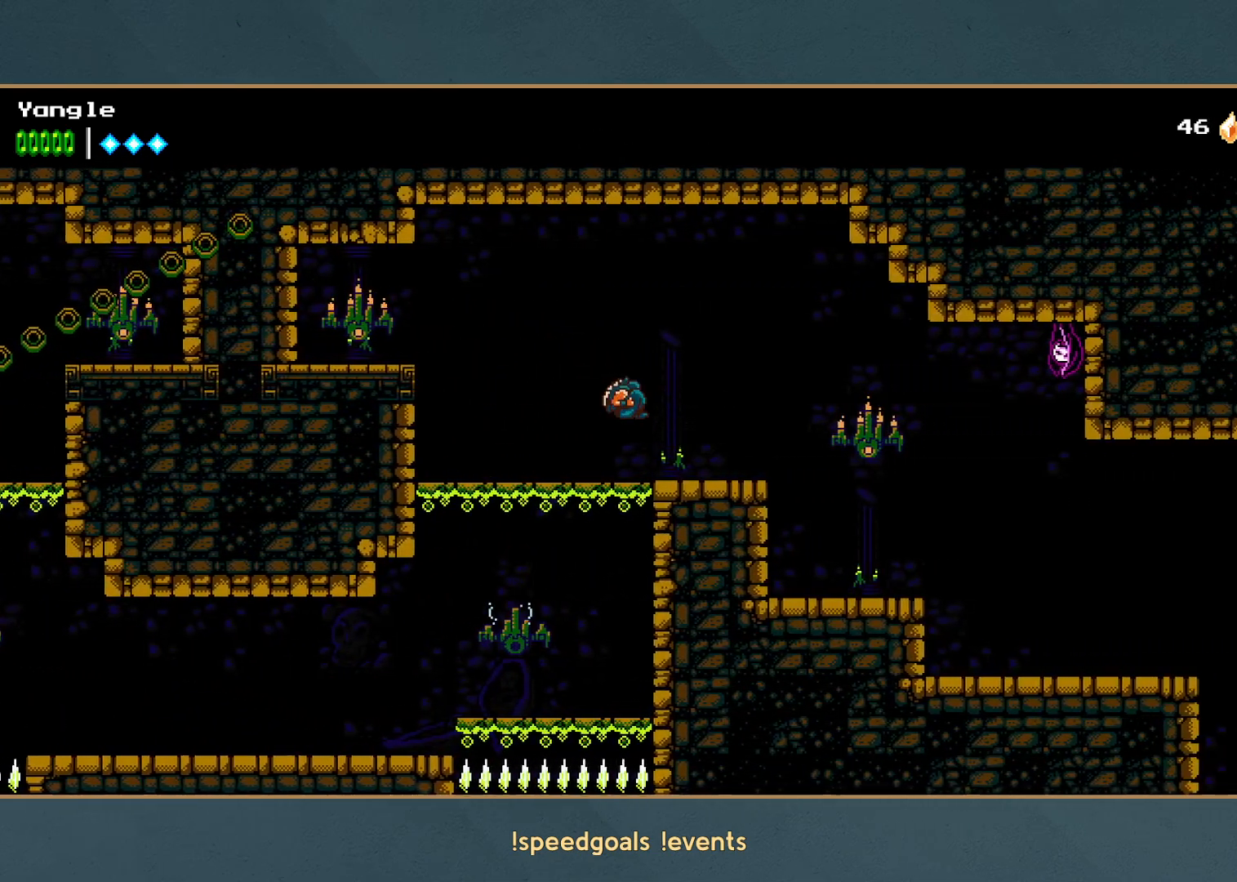
{"buttons": ["X"], "left_stick": "right", "button_events": [[17, "X", "down"], [117, "X", "up"], [183, "X", "down"], [283, "X", "up"], [333, "X", "down"], [433, "X", "up"], [500, "X", "down"]]}
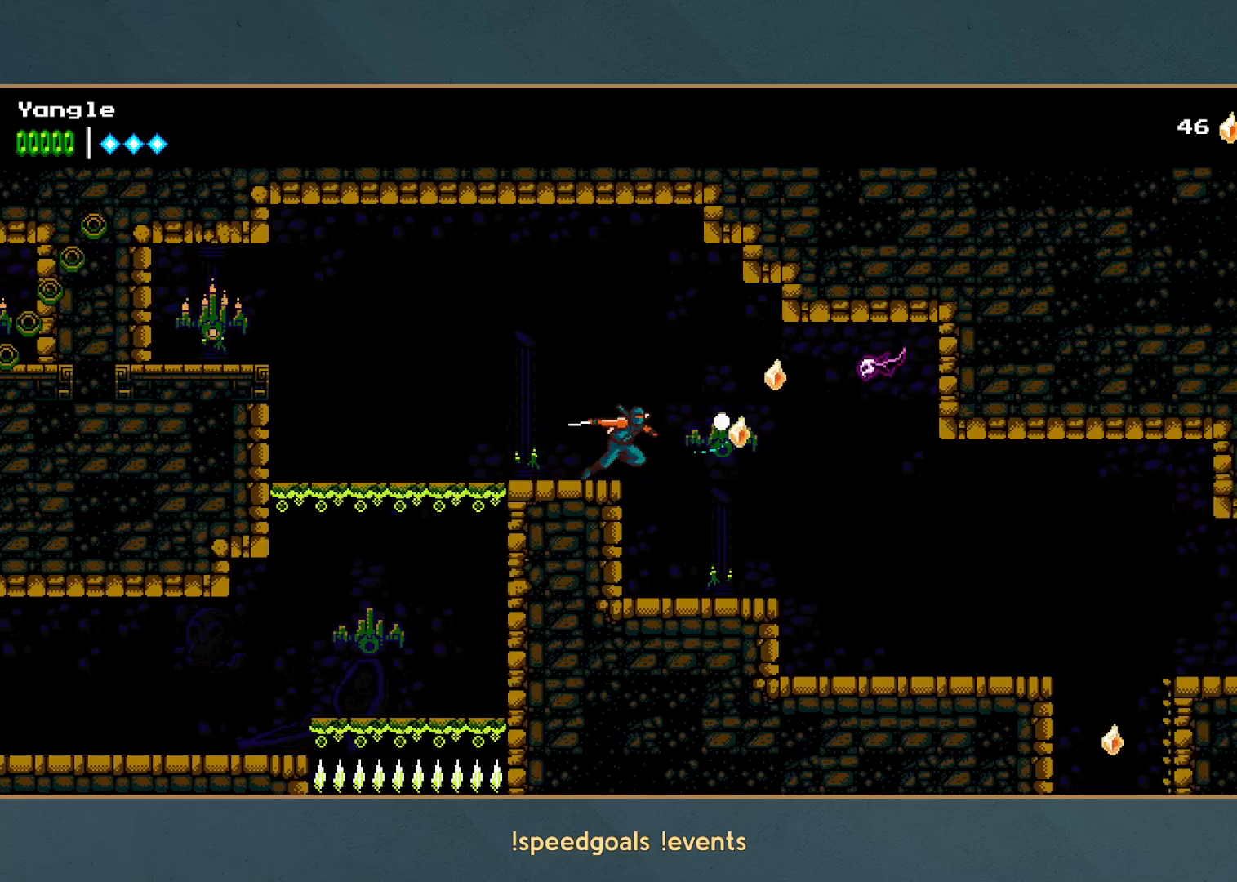
{"buttons": [], "left_stick": "right", "button_events": [[83, "X", "up"], [150, "X", "down"], [267, "X", "up"]]}
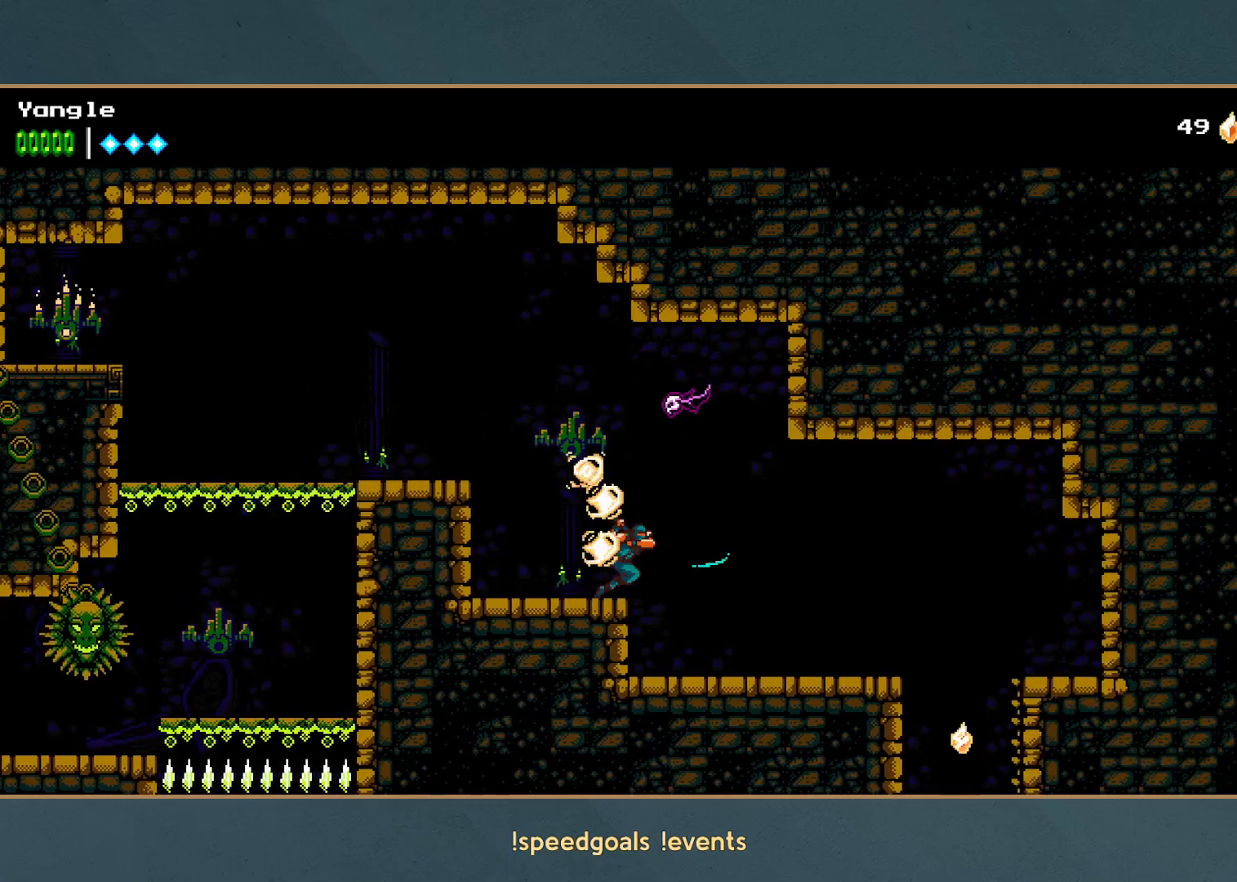
{"buttons": [], "left_stick": "right", "button_events": [[383, "A", "down"], [483, "A", "up"]]}
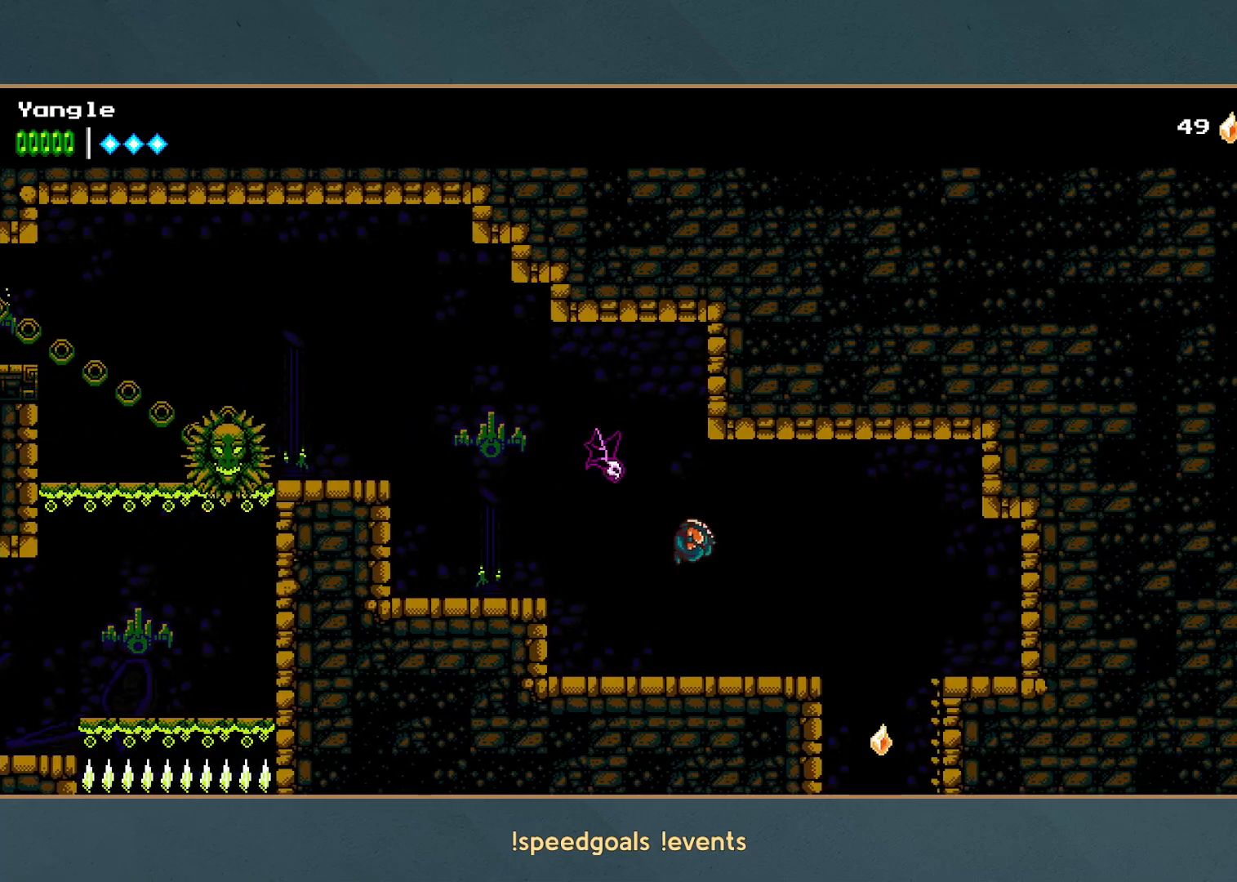
{"buttons": [], "left_stick": "right", "button_events": []}
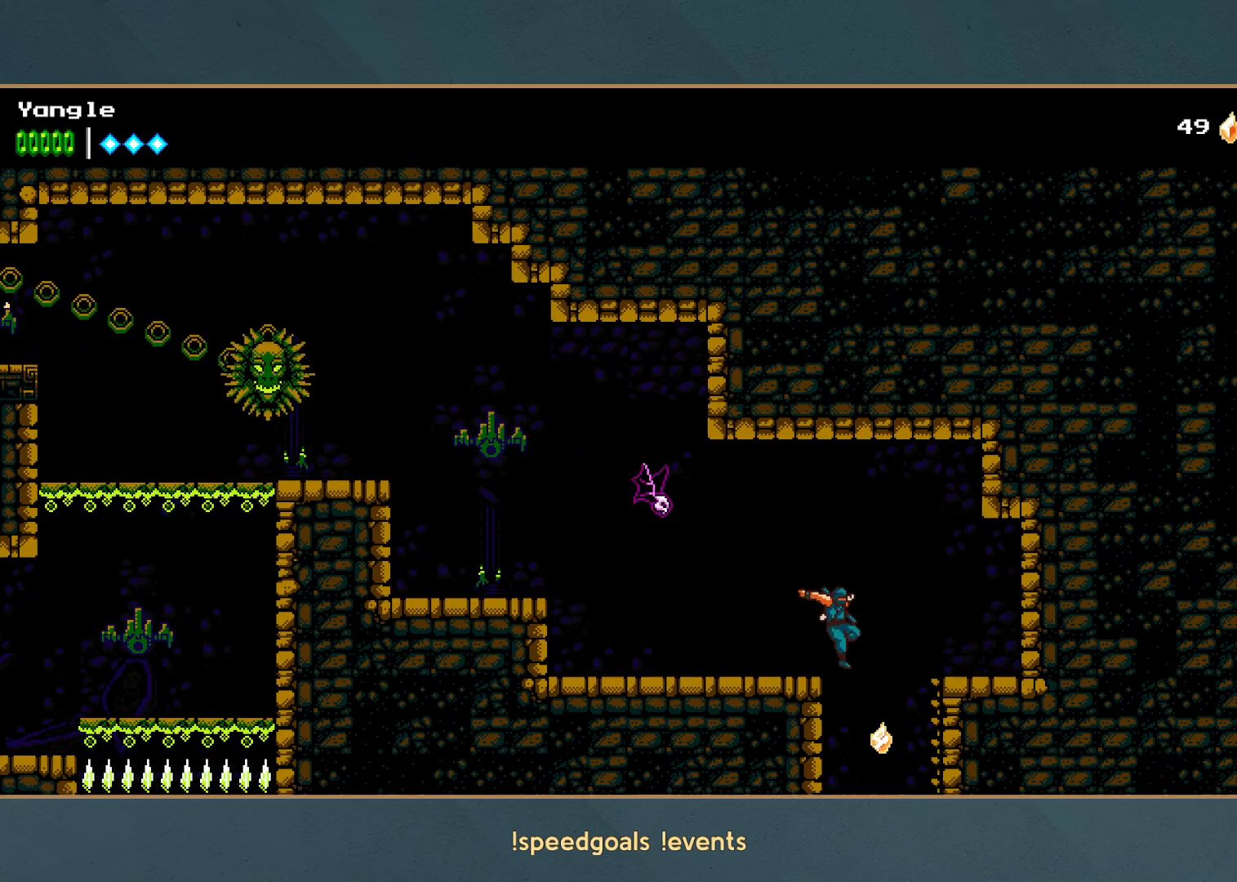
{"buttons": [], "left_stick": "down"}
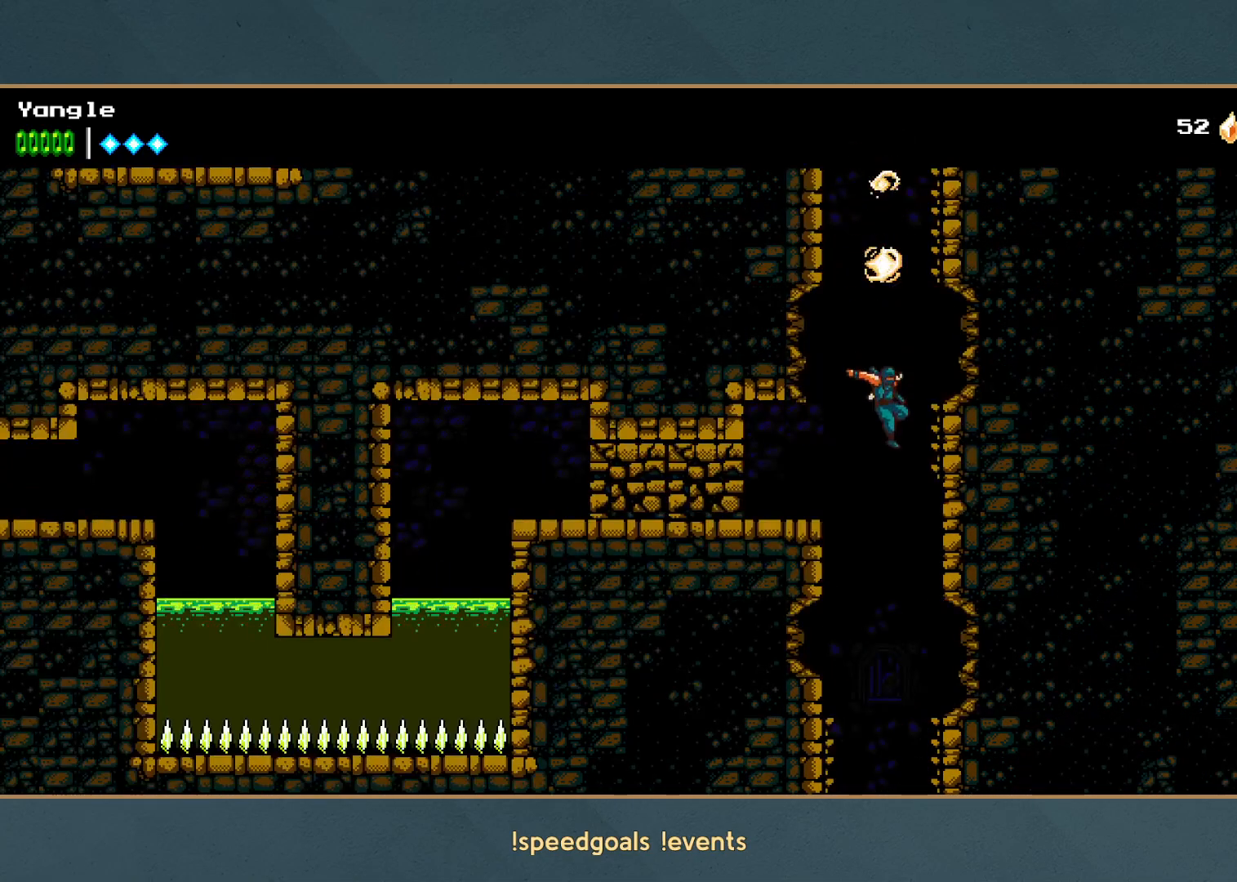
{"buttons": [], "left_stick": "down", "button_events": []}
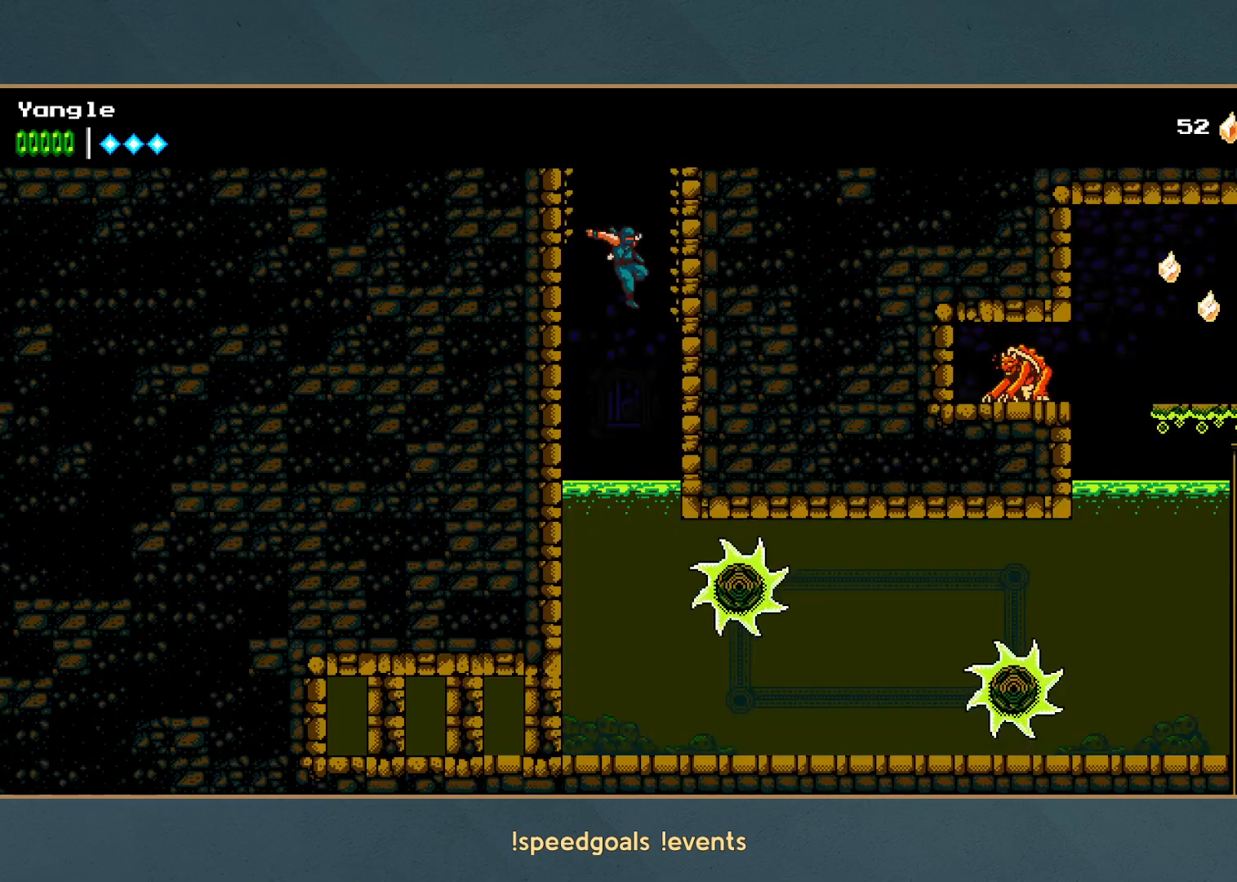
{"buttons": [], "left_stick": "down-right", "button_events": []}
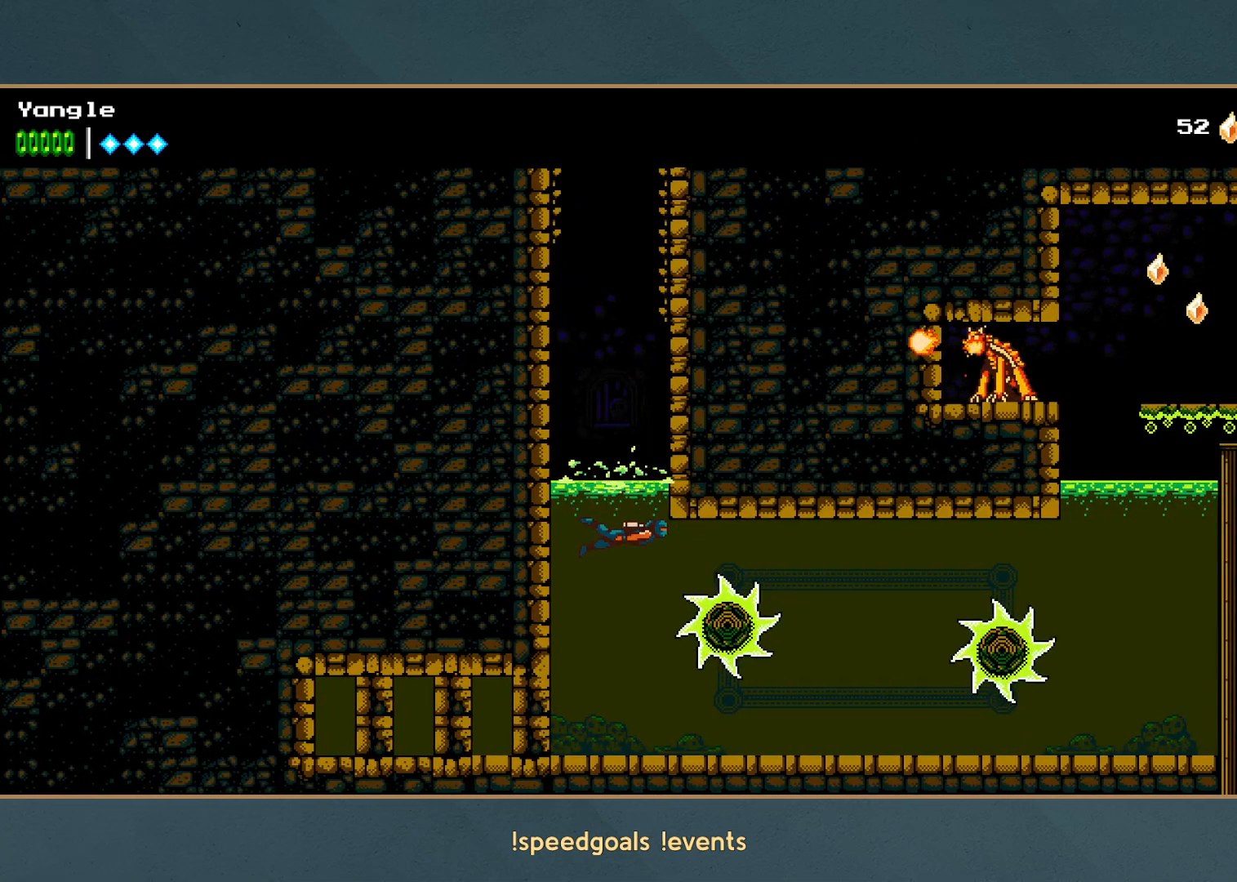
{"buttons": [], "left_stick": "right", "button_events": [[217, "A", "down"], [333, "A", "up"]]}
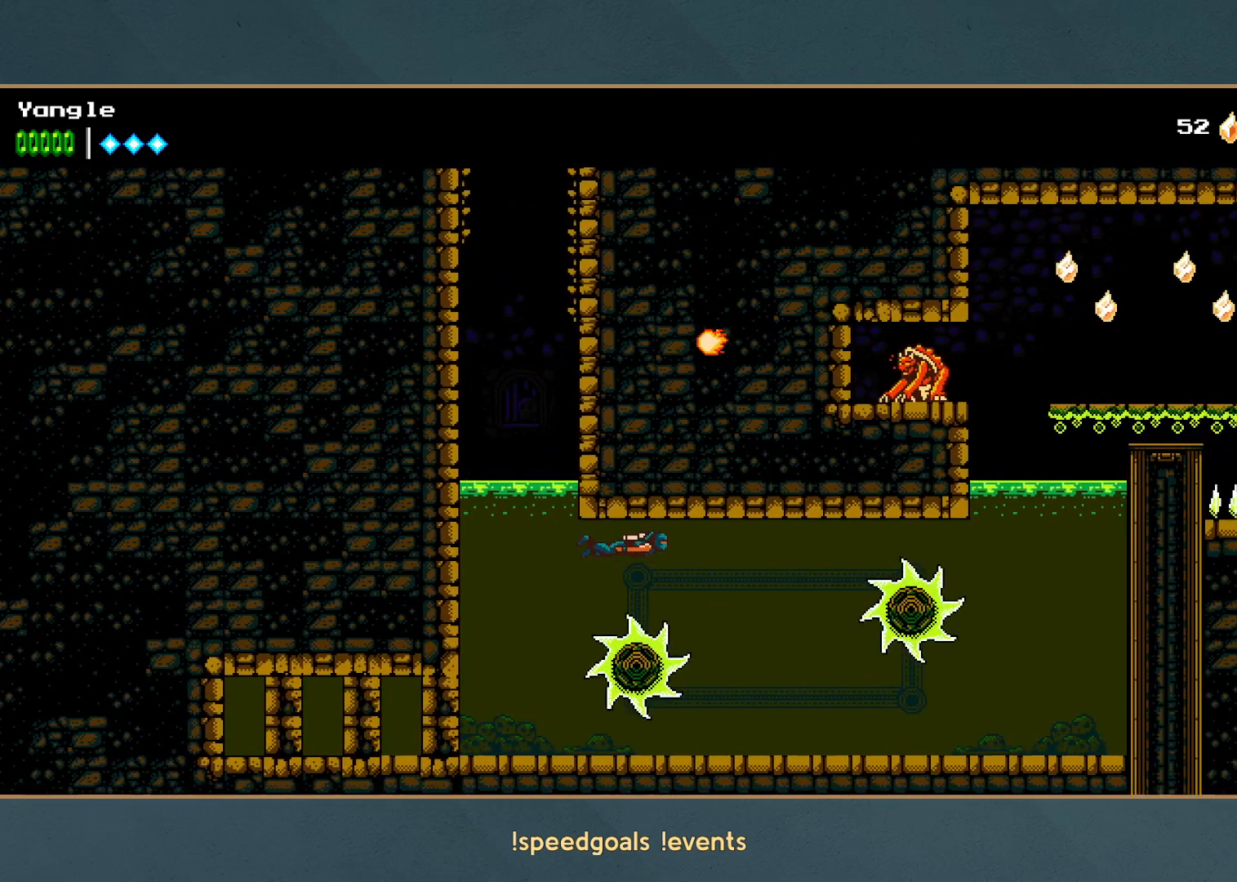
{"buttons": [], "left_stick": "right", "button_events": []}
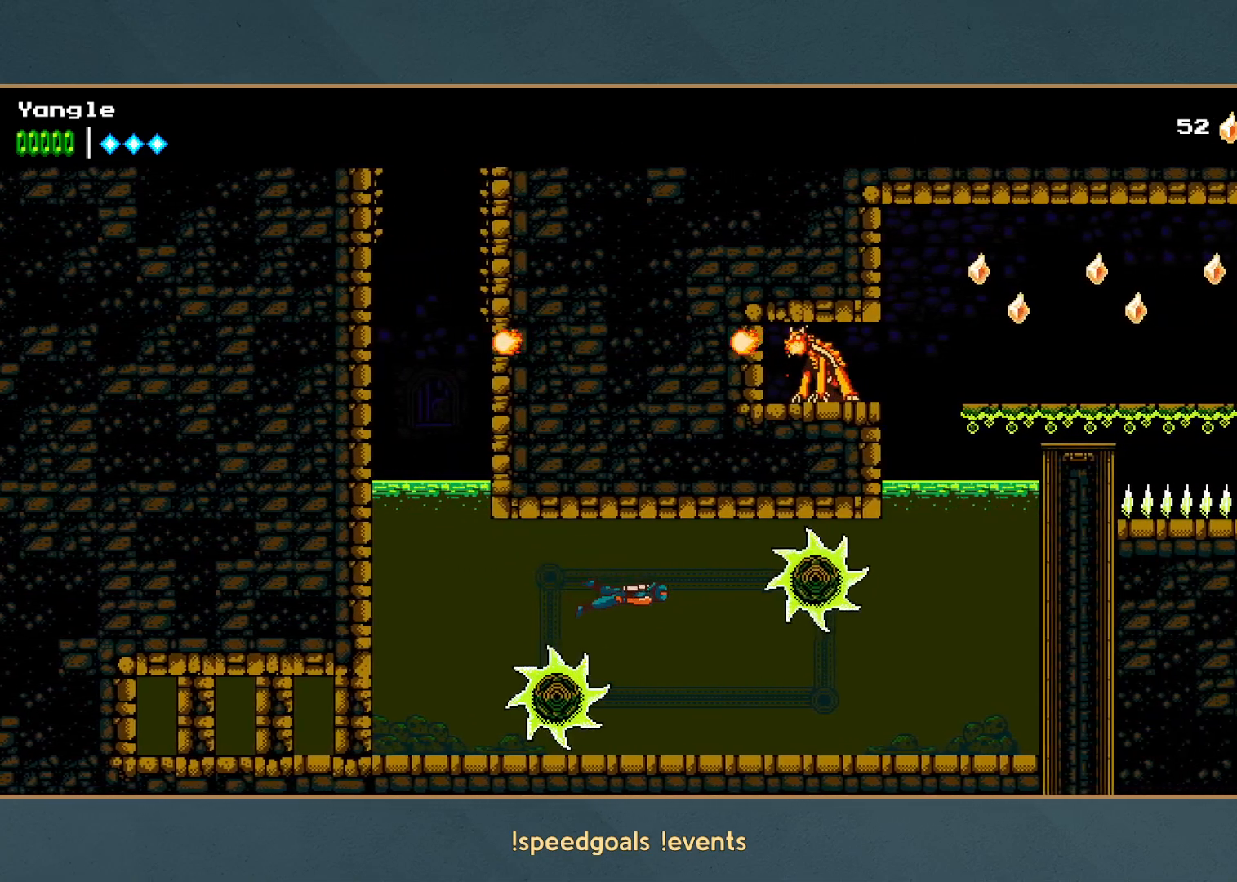
{"buttons": [], "left_stick": "right"}
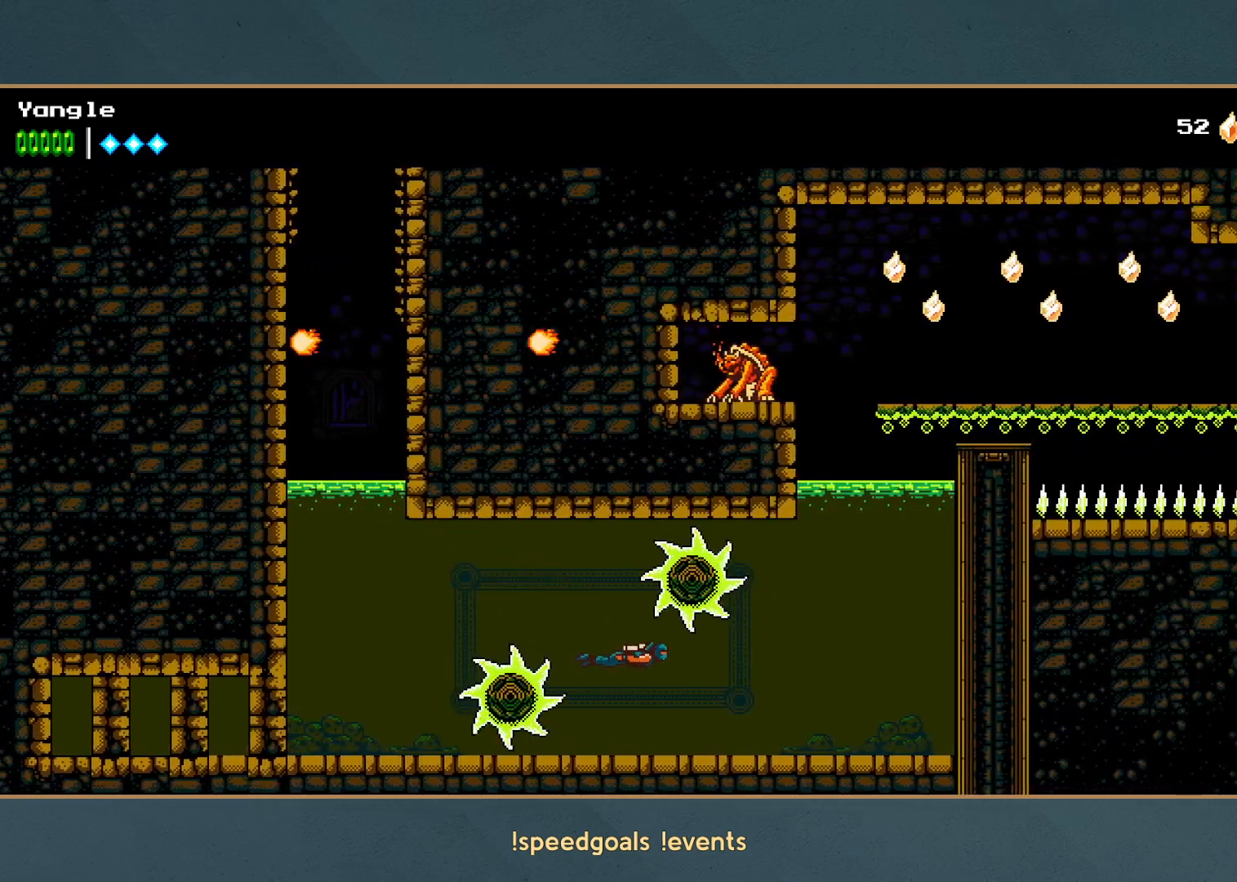
{"buttons": [], "left_stick": "right", "button_events": [[350, "A", "down"], [483, "A", "up"]]}
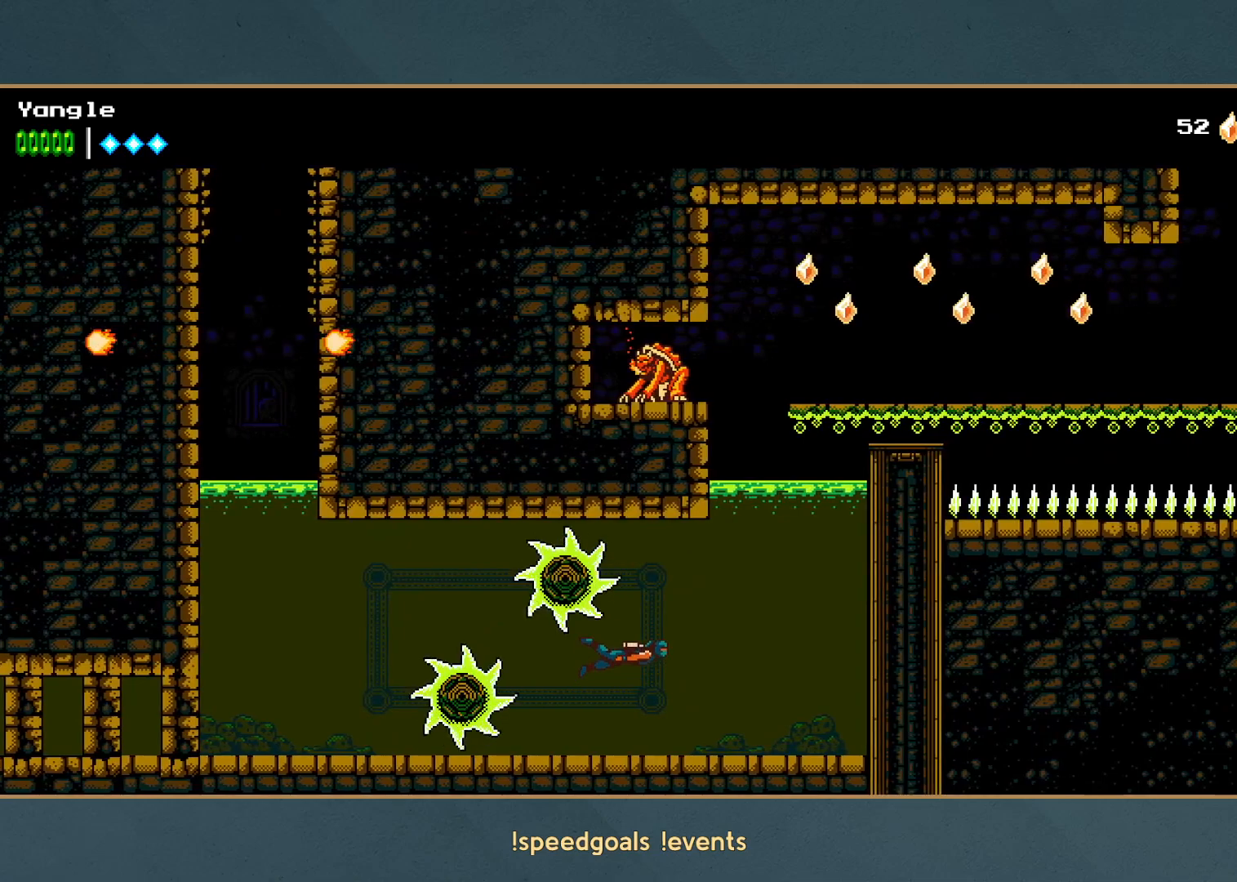
{"buttons": ["A"], "left_stick": "right", "button_events": [[67, "A", "down"], [183, "A", "up"], [250, "A", "down"], [367, "A", "up"], [500, "A", "down"]]}
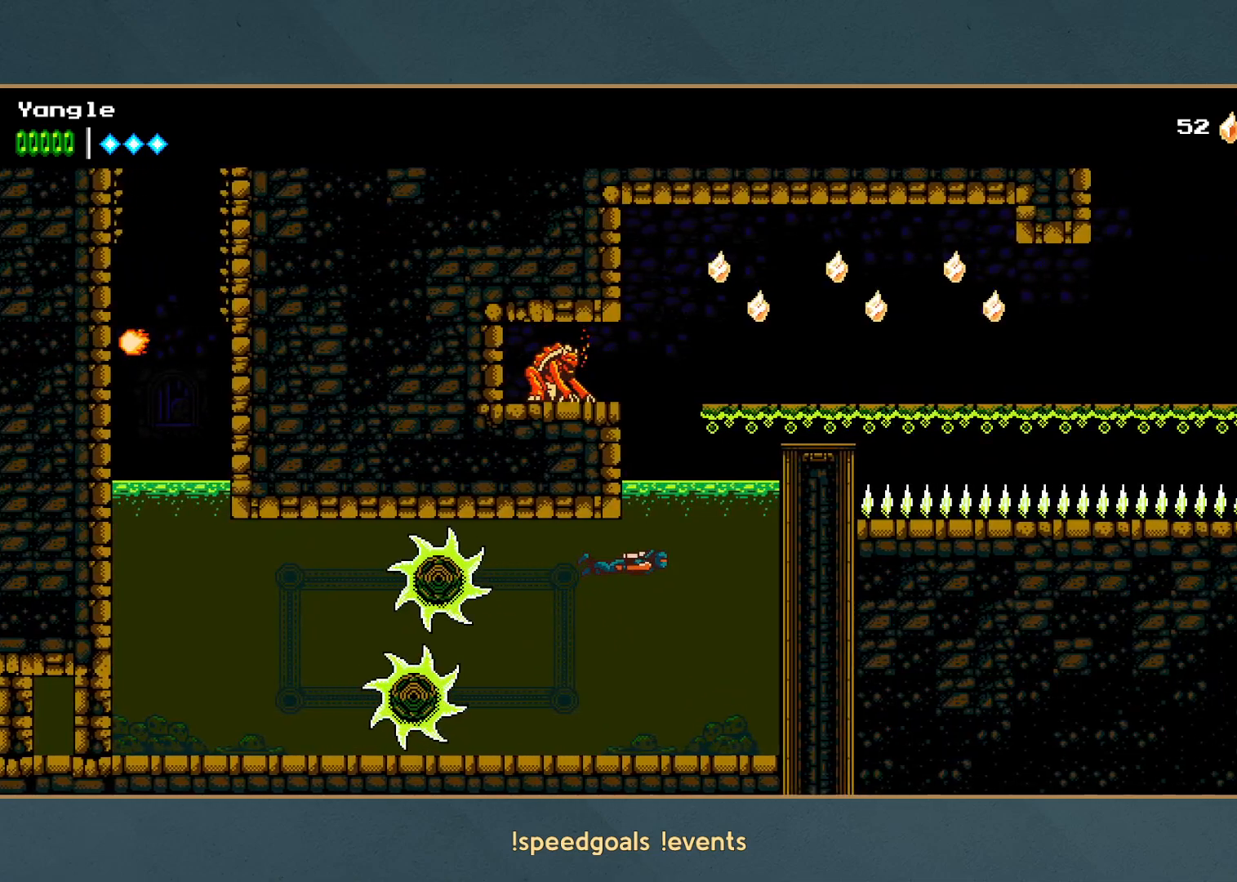
{"buttons": ["A"], "left_stick": "right", "button_events": [[417, "A", "up"], [467, "A", "down"]]}
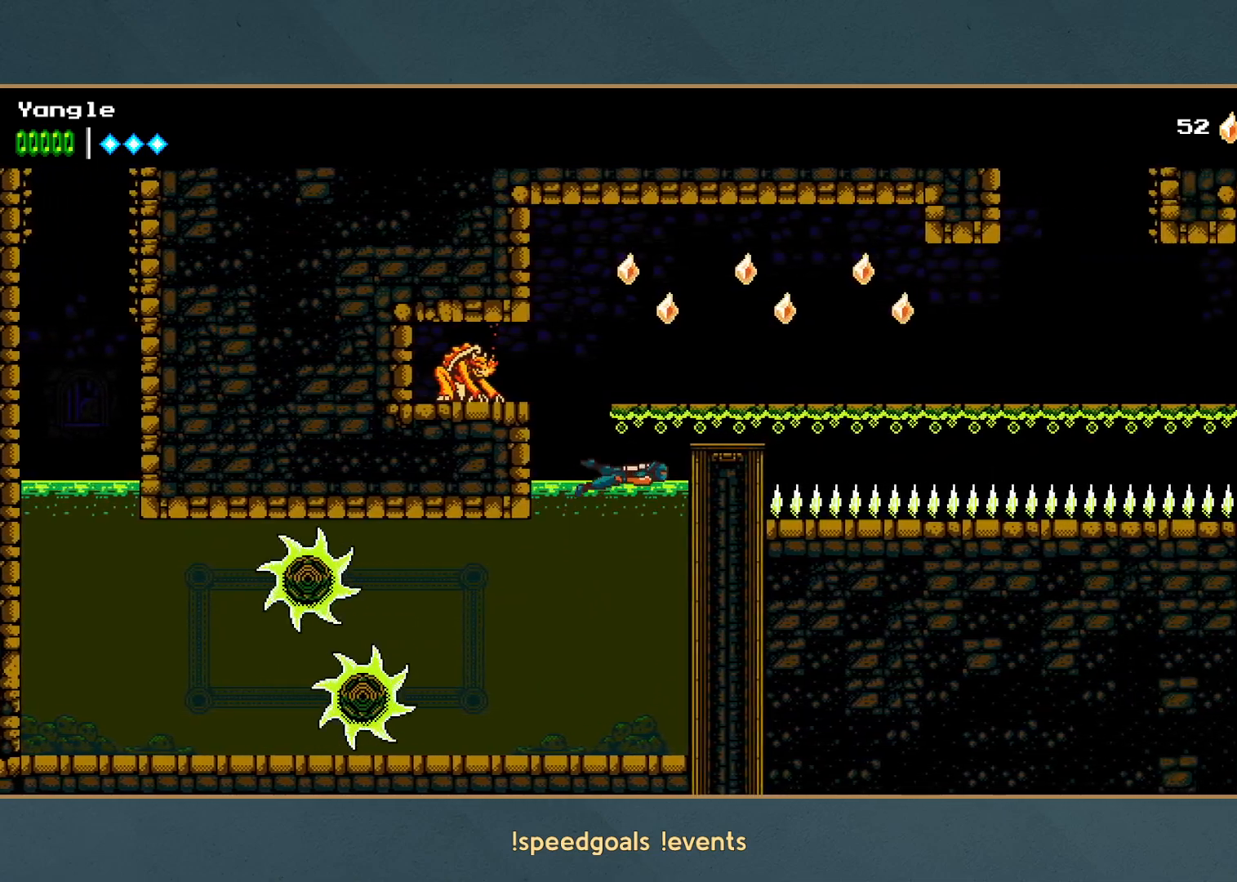
{"buttons": ["A"], "left_stick": "right", "button_events": []}
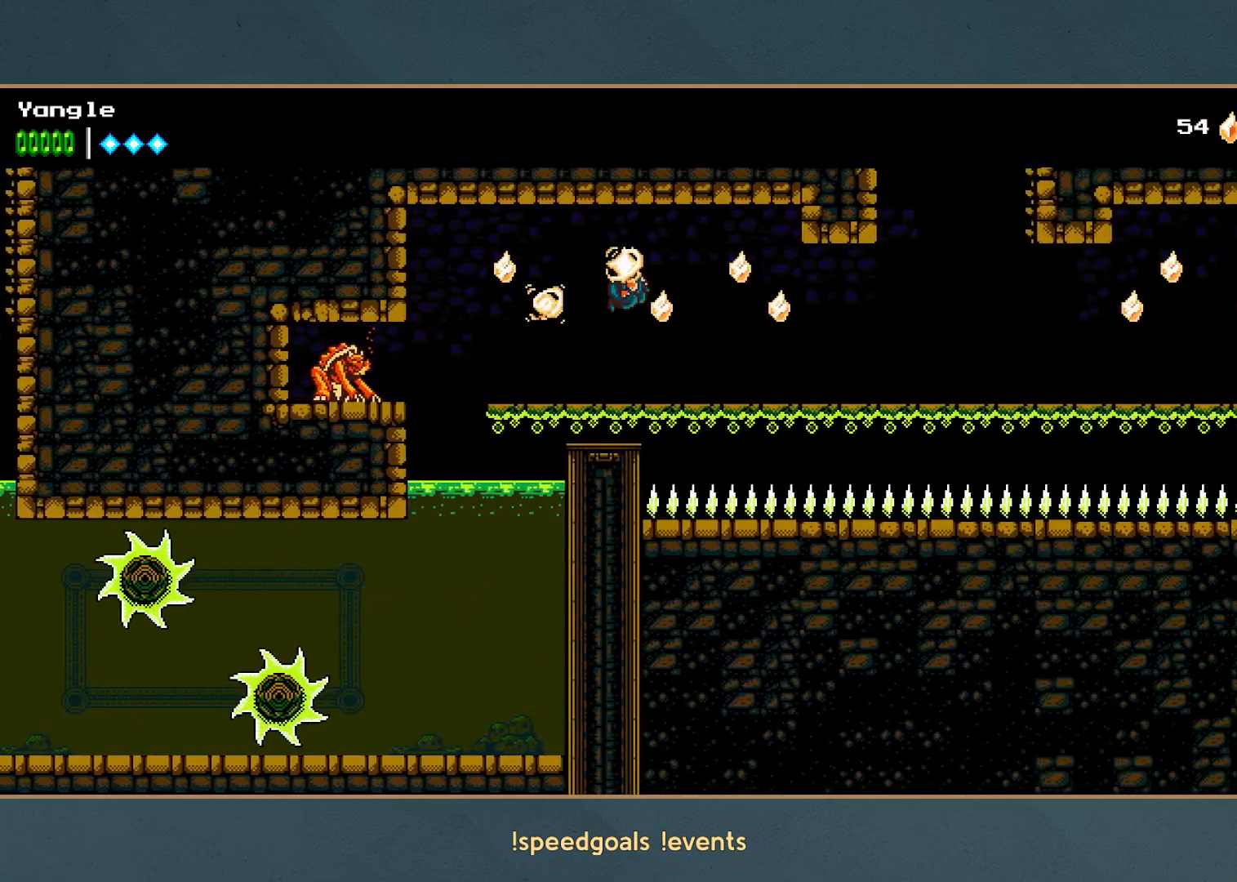
{"buttons": [], "left_stick": "right", "button_events": [[67, "A", "up"]]}
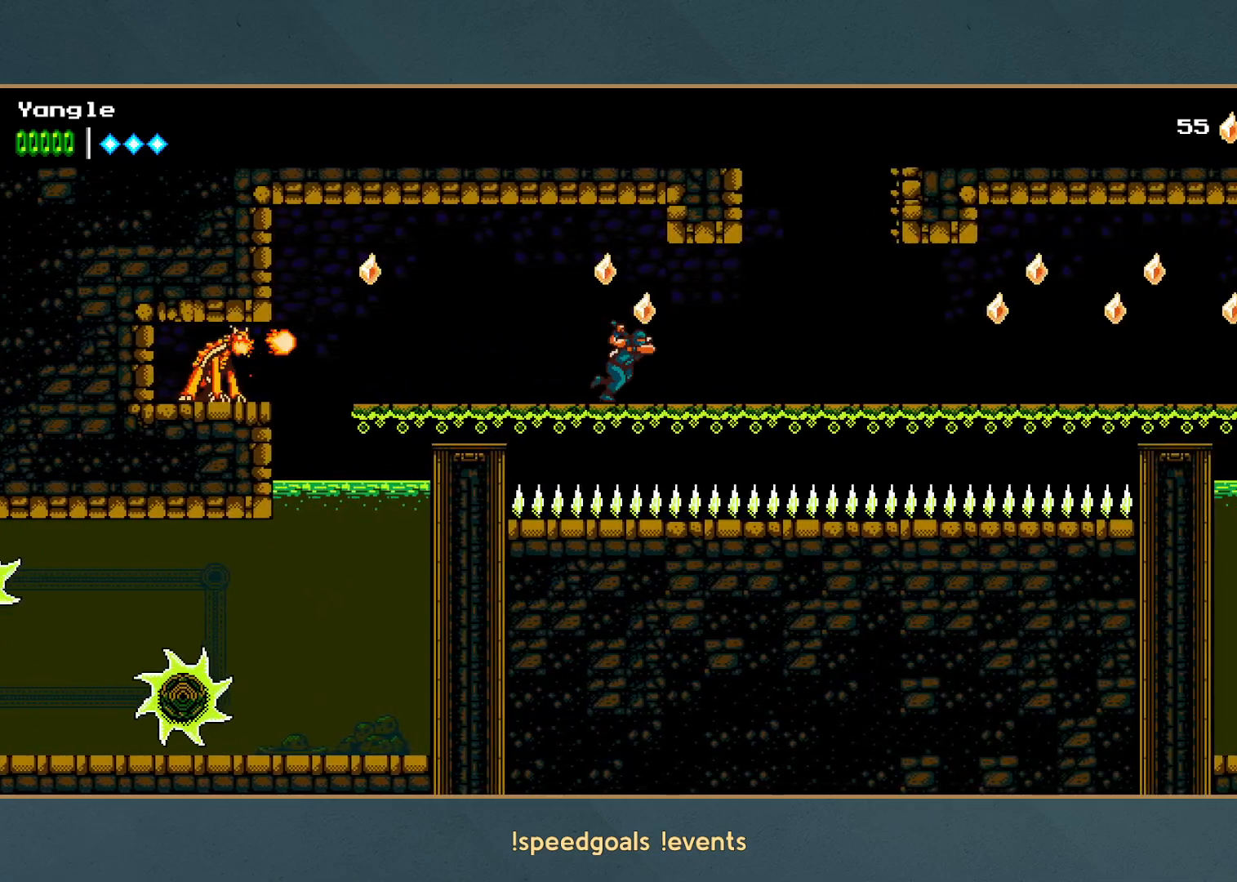
{"buttons": [], "left_stick": "right", "button_events": []}
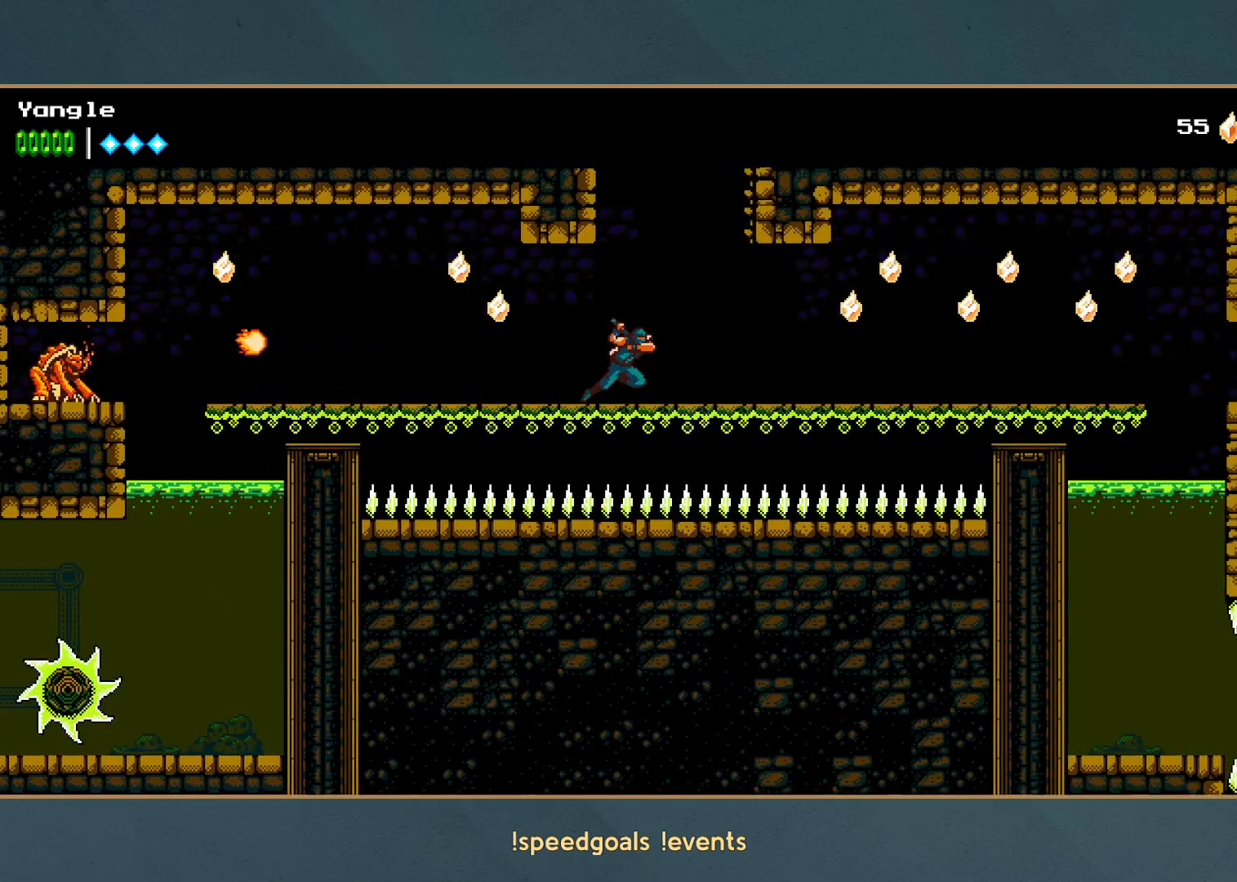
{"buttons": [], "left_stick": "right", "button_events": []}
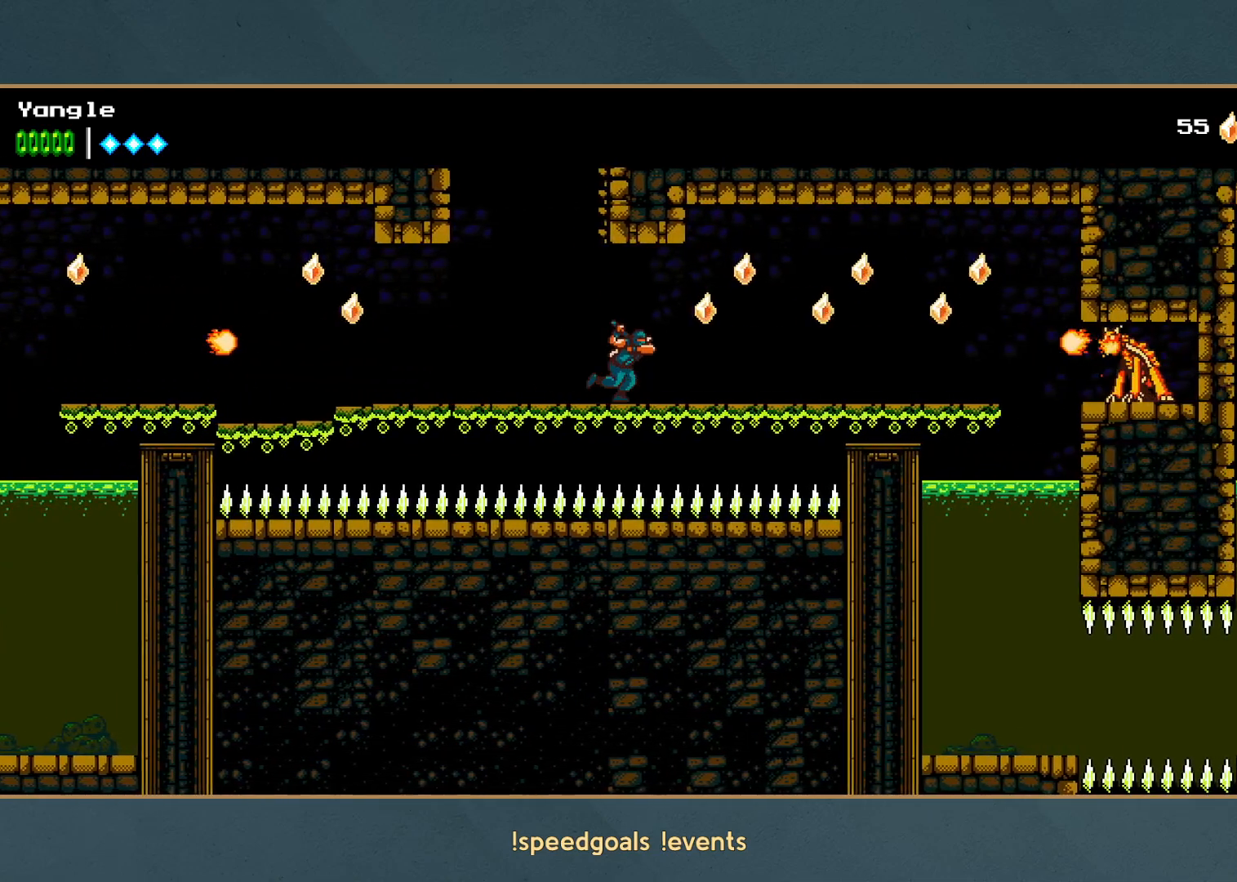
{"buttons": ["X"], "left_stick": "right", "button_events": [[33, "A", "down"], [183, "A", "up"], [500, "X", "down"]]}
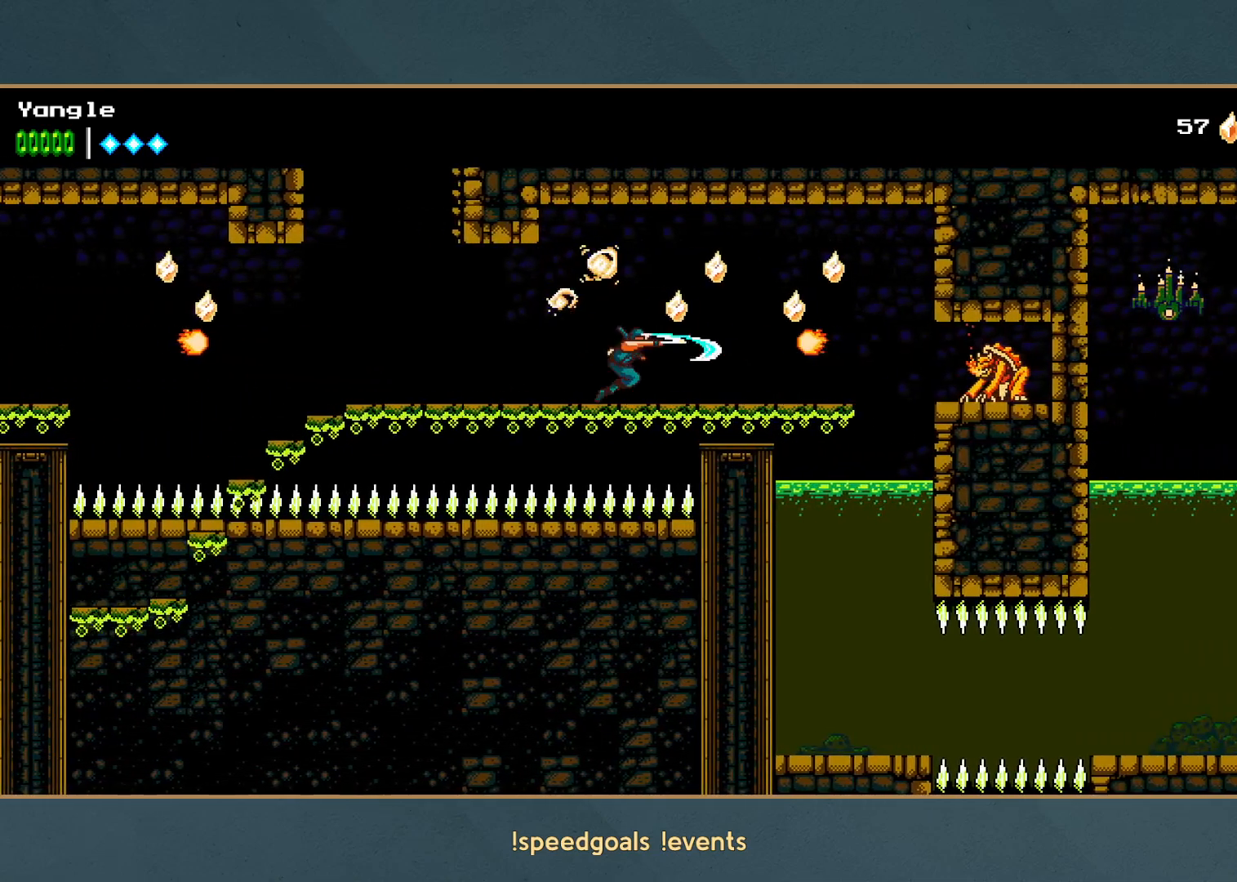
{"buttons": ["X"], "left_stick": "right", "button_events": [[100, "X", "up"], [150, "X", "down"], [267, "X", "up"], [317, "X", "down"], [400, "X", "up"], [483, "X", "down"]]}